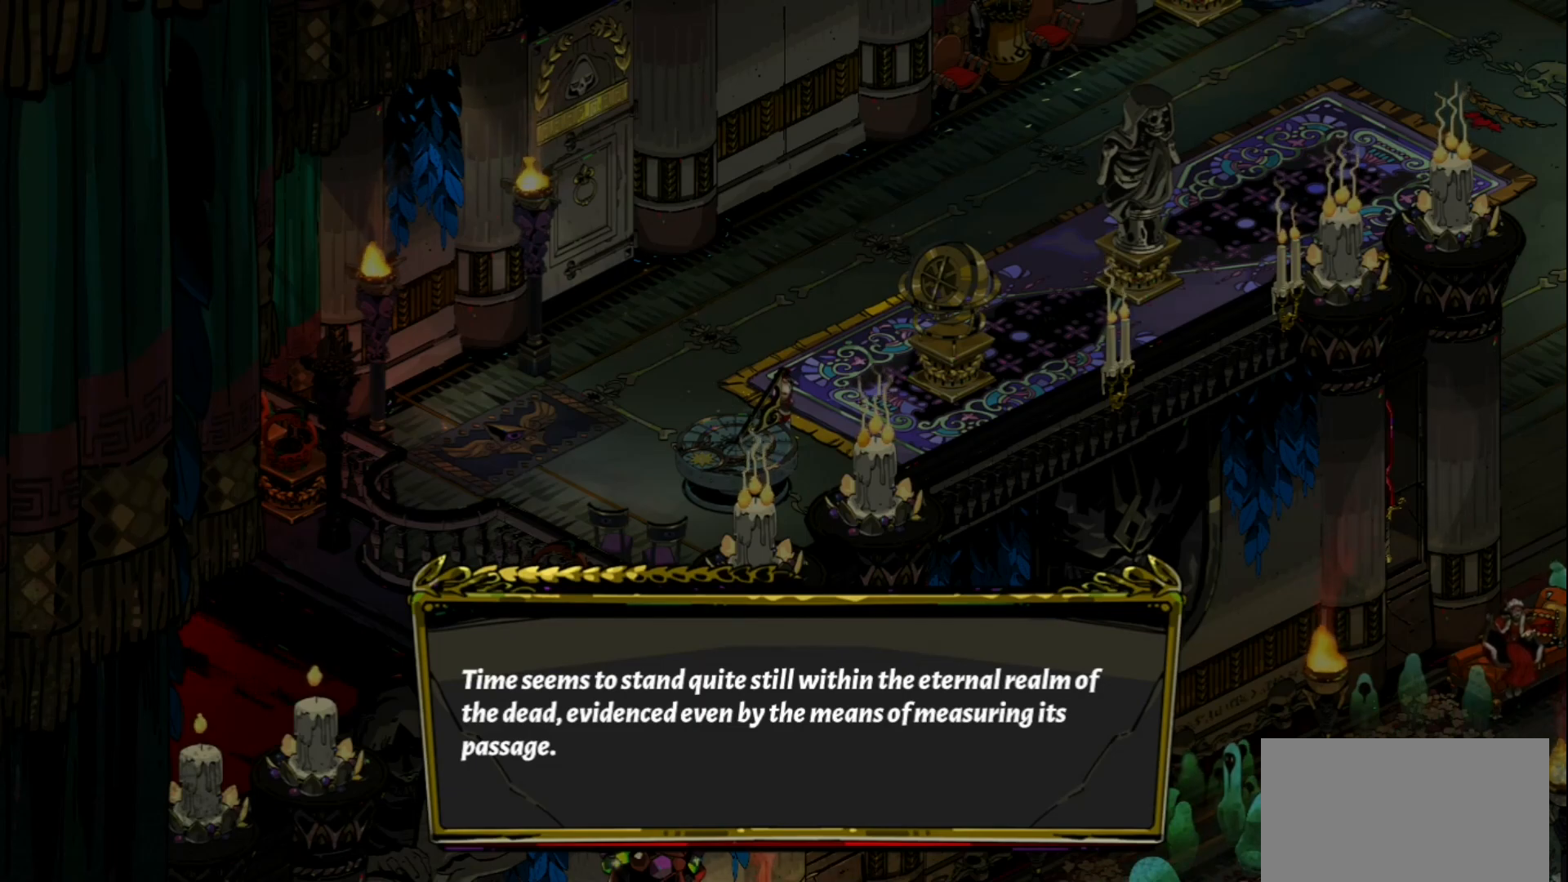
Gameplay with keyboard and mouse; each line is a JSON object with the keys and mouse buttons held at the frame after it. "events" lists presses ("down") and releases ("up") of "a", "d", "e", "f", "q", "s", "space", "w", "mouse_left" and "mouse_right" between this image and that frame as [ms after this image, input, new state], when the widget could be followed in between. "mouse_left", "mouse_right" = the "left", "right" buttons of the "mouse" list. No other keys are recorded. Not read: mouse_move.
{"keys": [], "mouse": [], "events": [[117, "mouse_left", "down"], [217, "mouse_left", "up"]]}
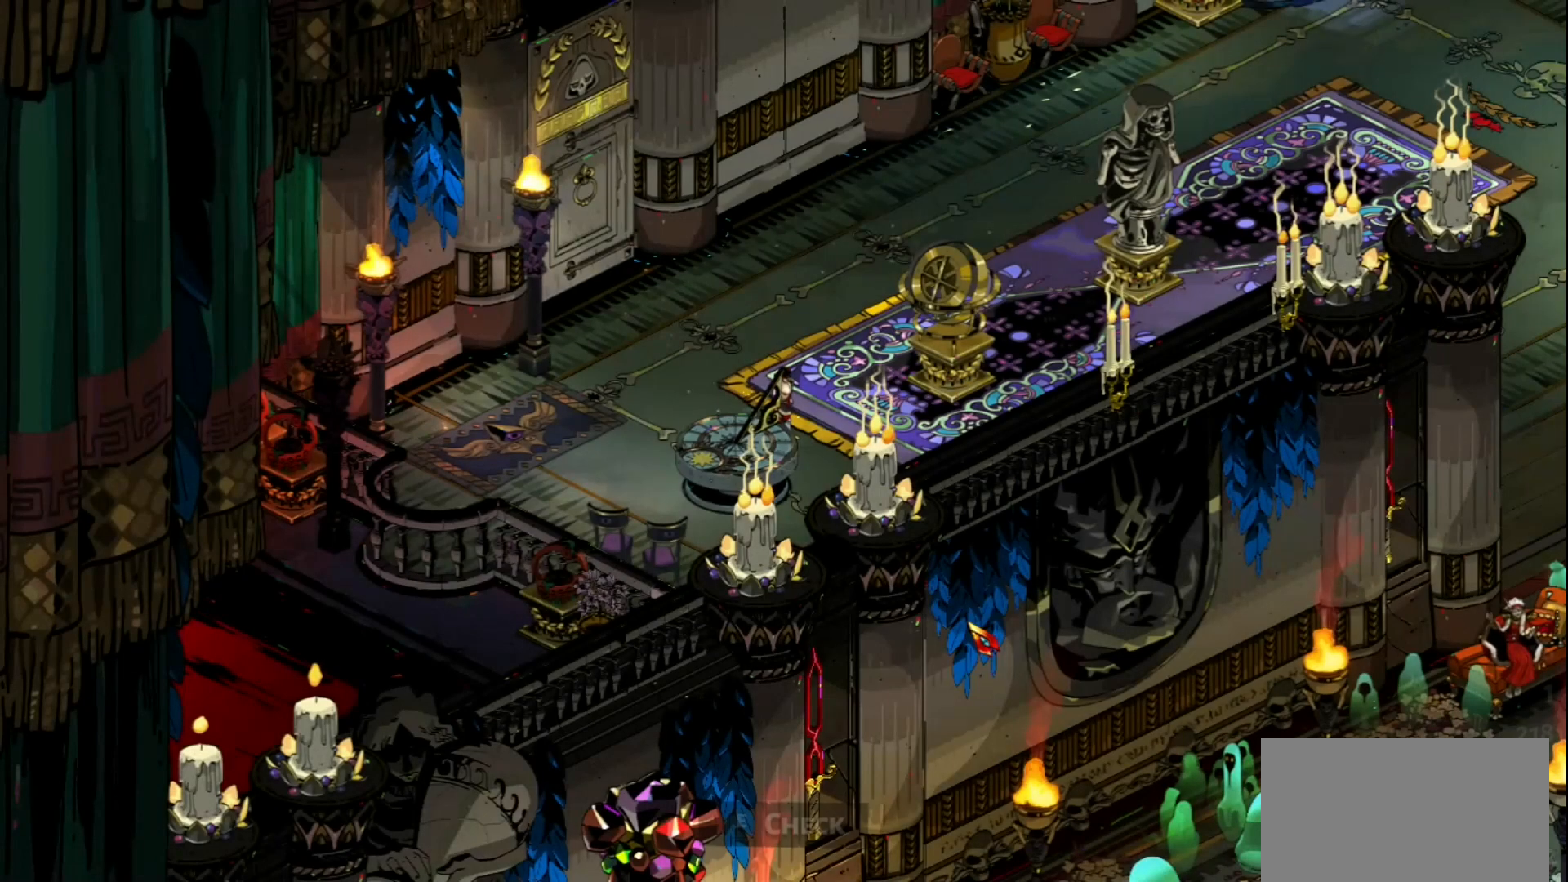
{"keys": [], "mouse": [], "events": []}
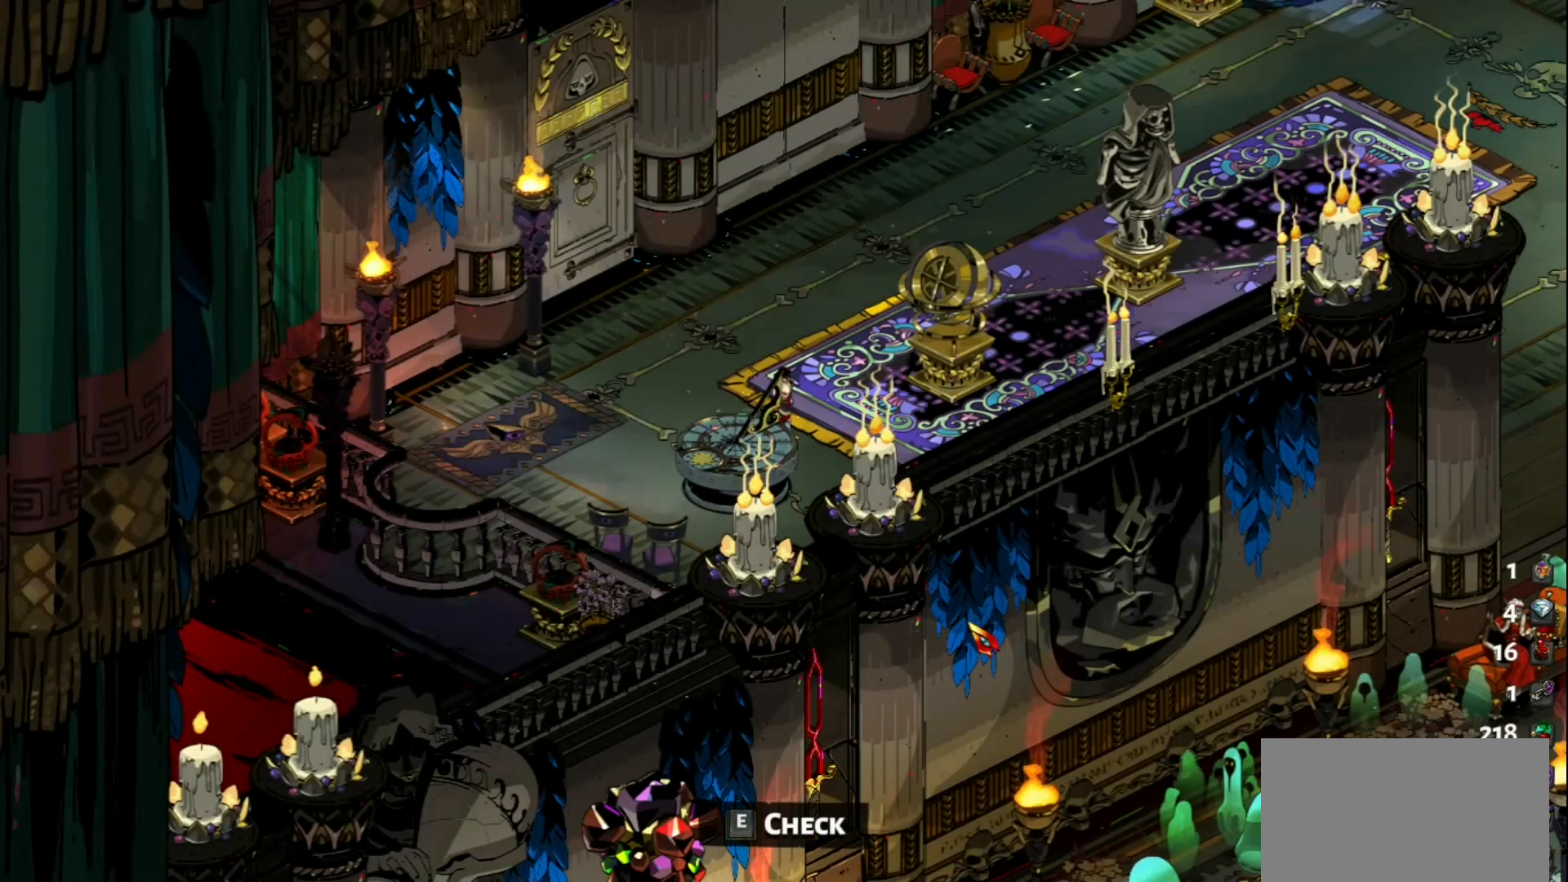
{"keys": [], "mouse": [], "events": []}
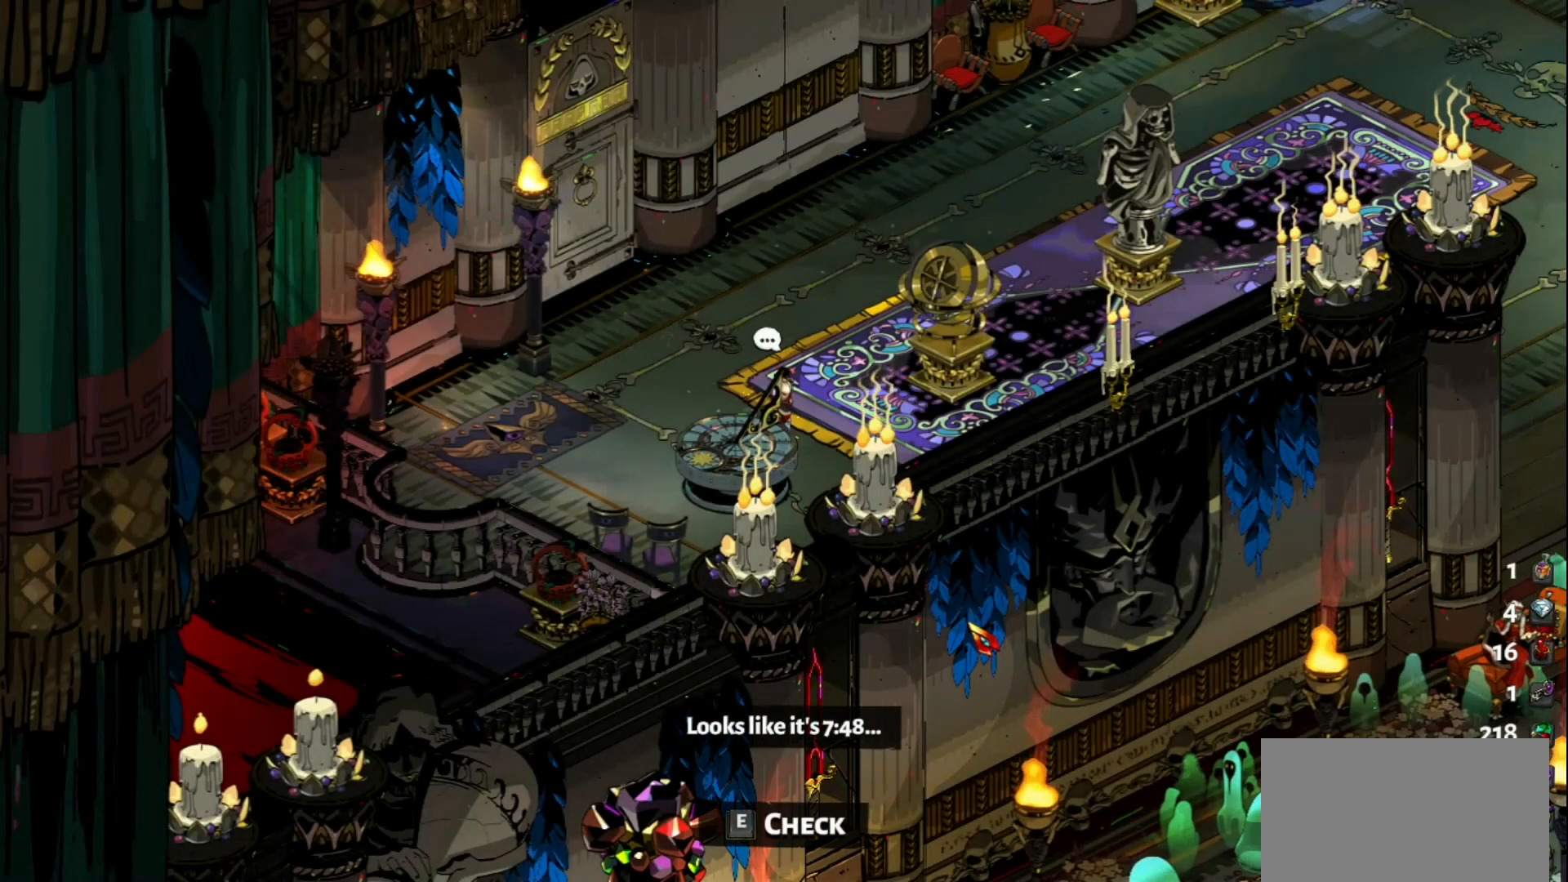
{"keys": [], "mouse": [], "events": []}
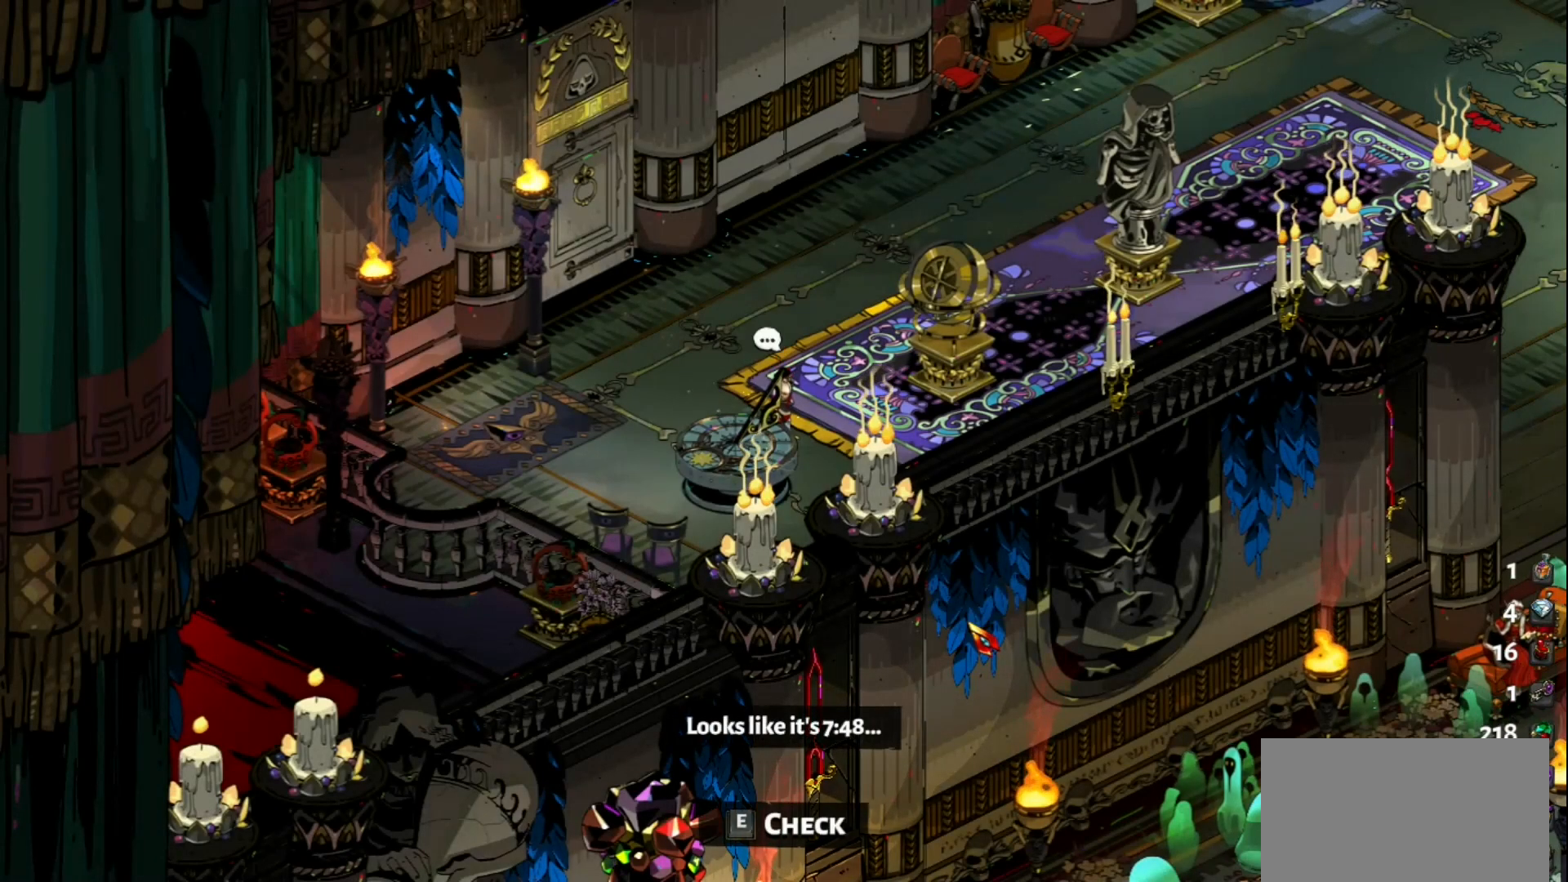
{"keys": [], "mouse": [], "events": []}
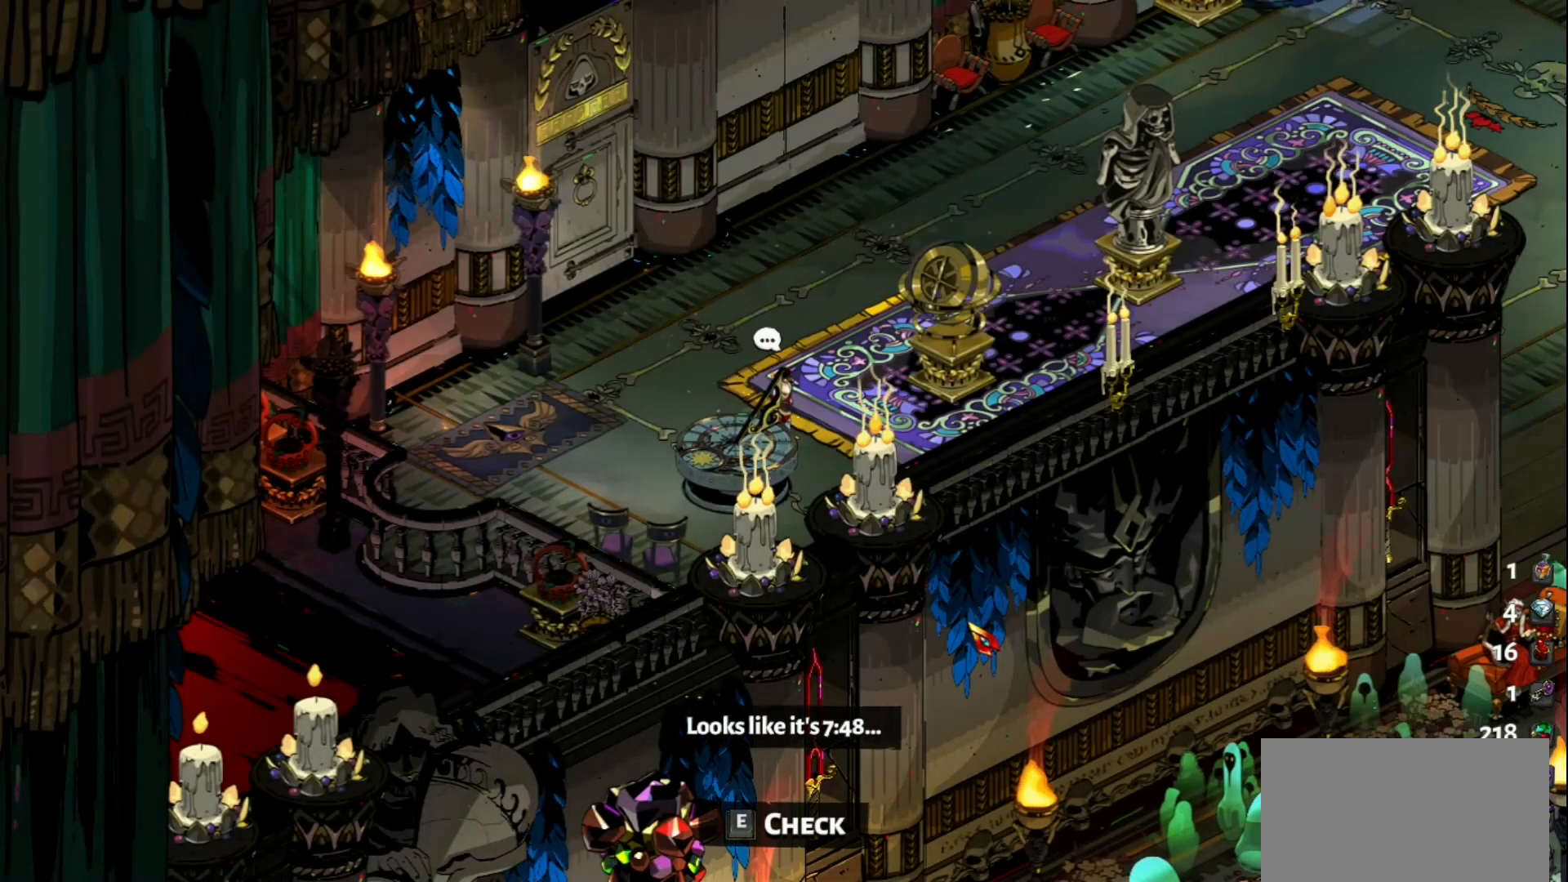
{"keys": [], "mouse": [], "events": []}
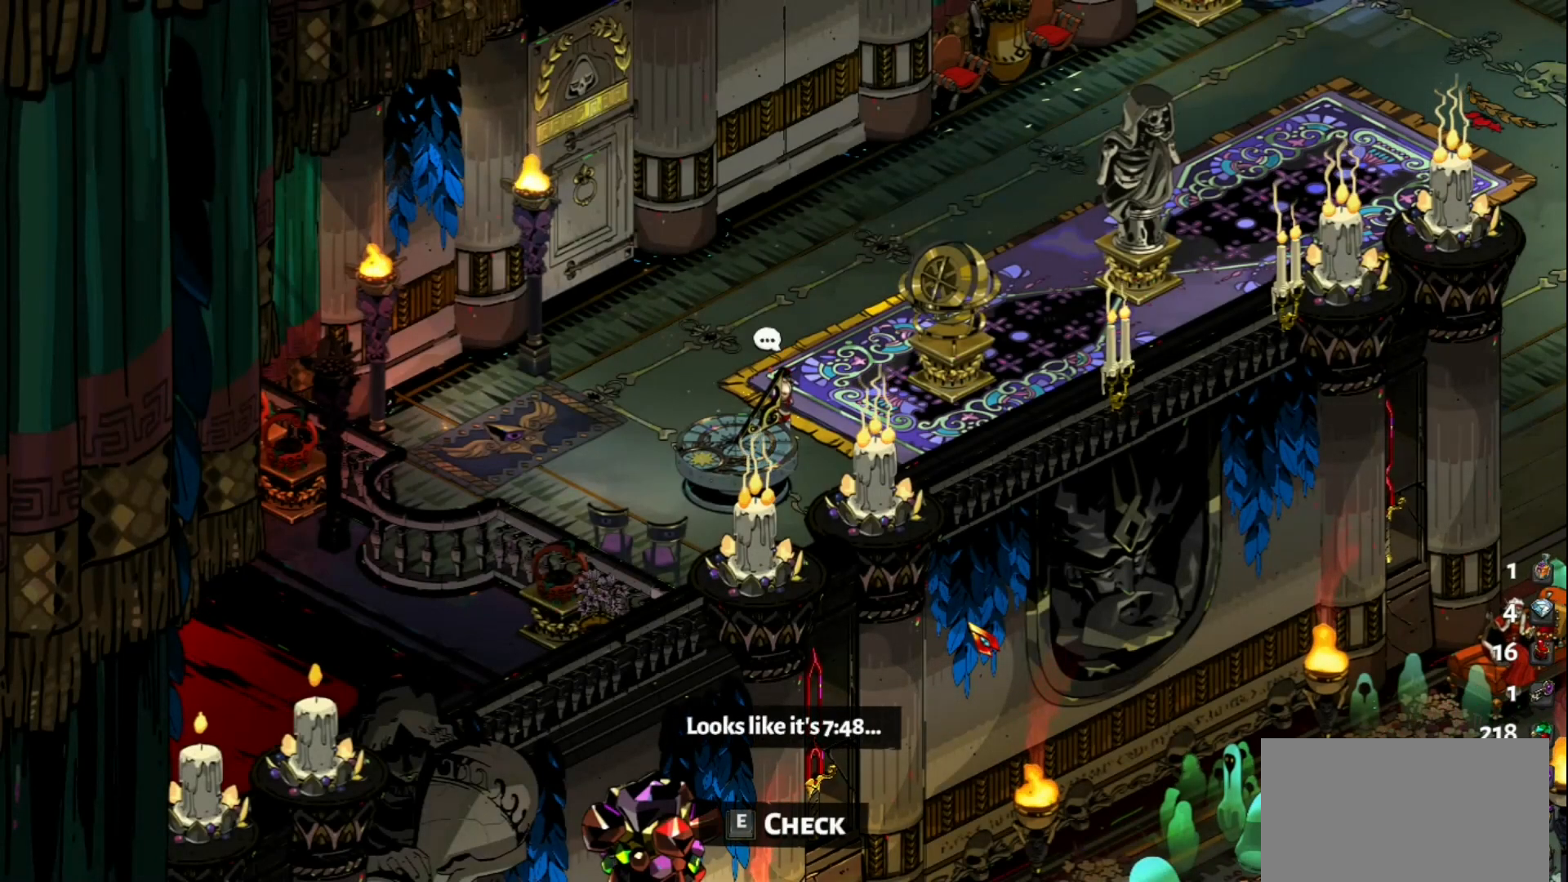
{"keys": [], "mouse": [], "events": [[317, "e", "down"], [450, "e", "up"]]}
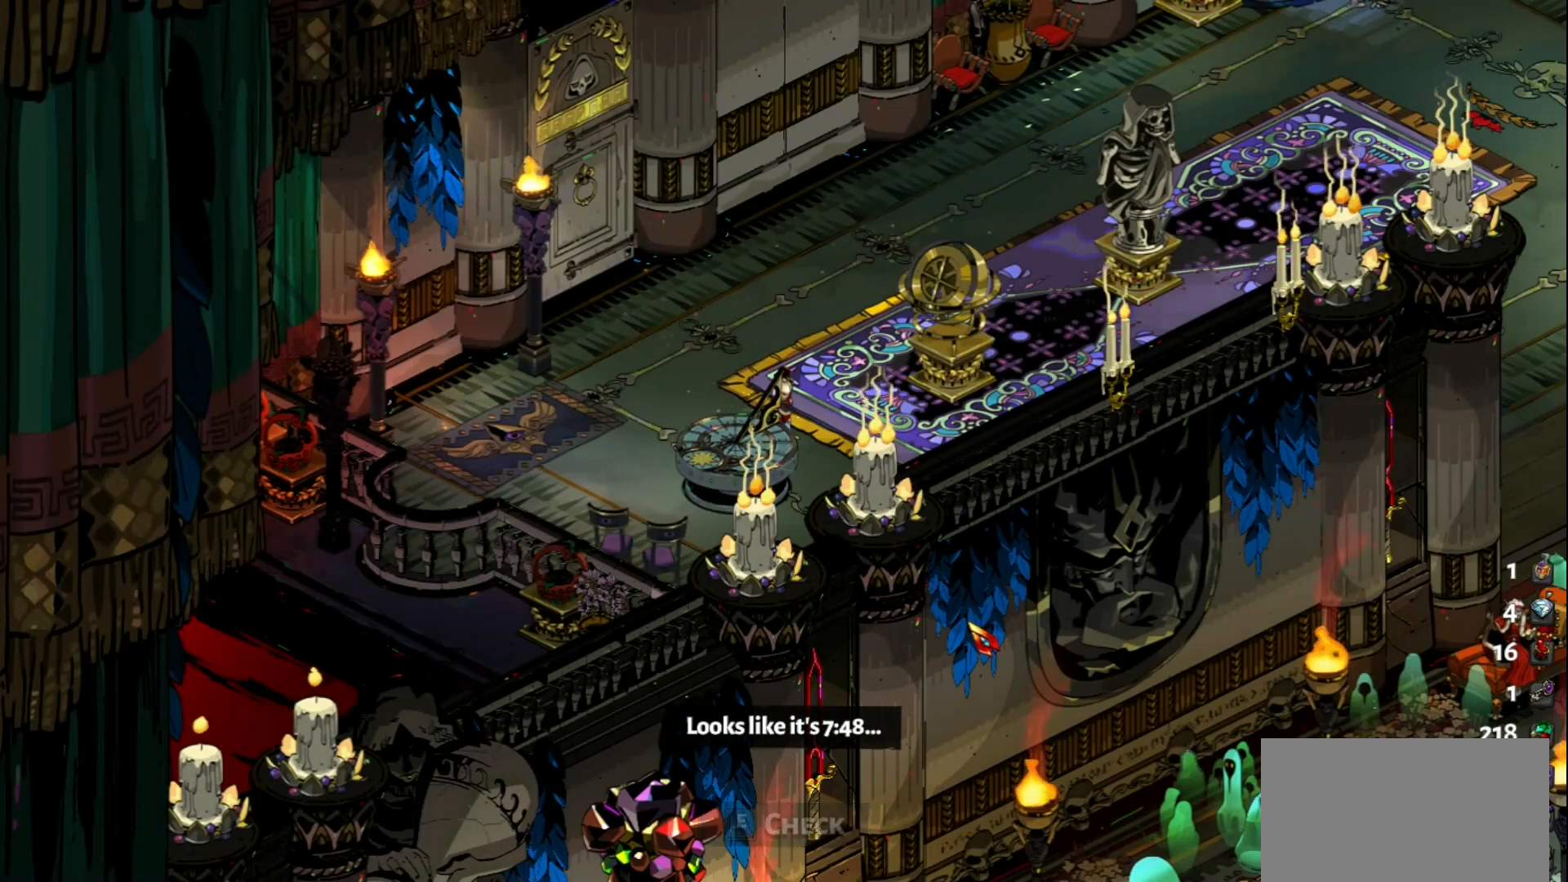
{"keys": [], "mouse": [], "events": []}
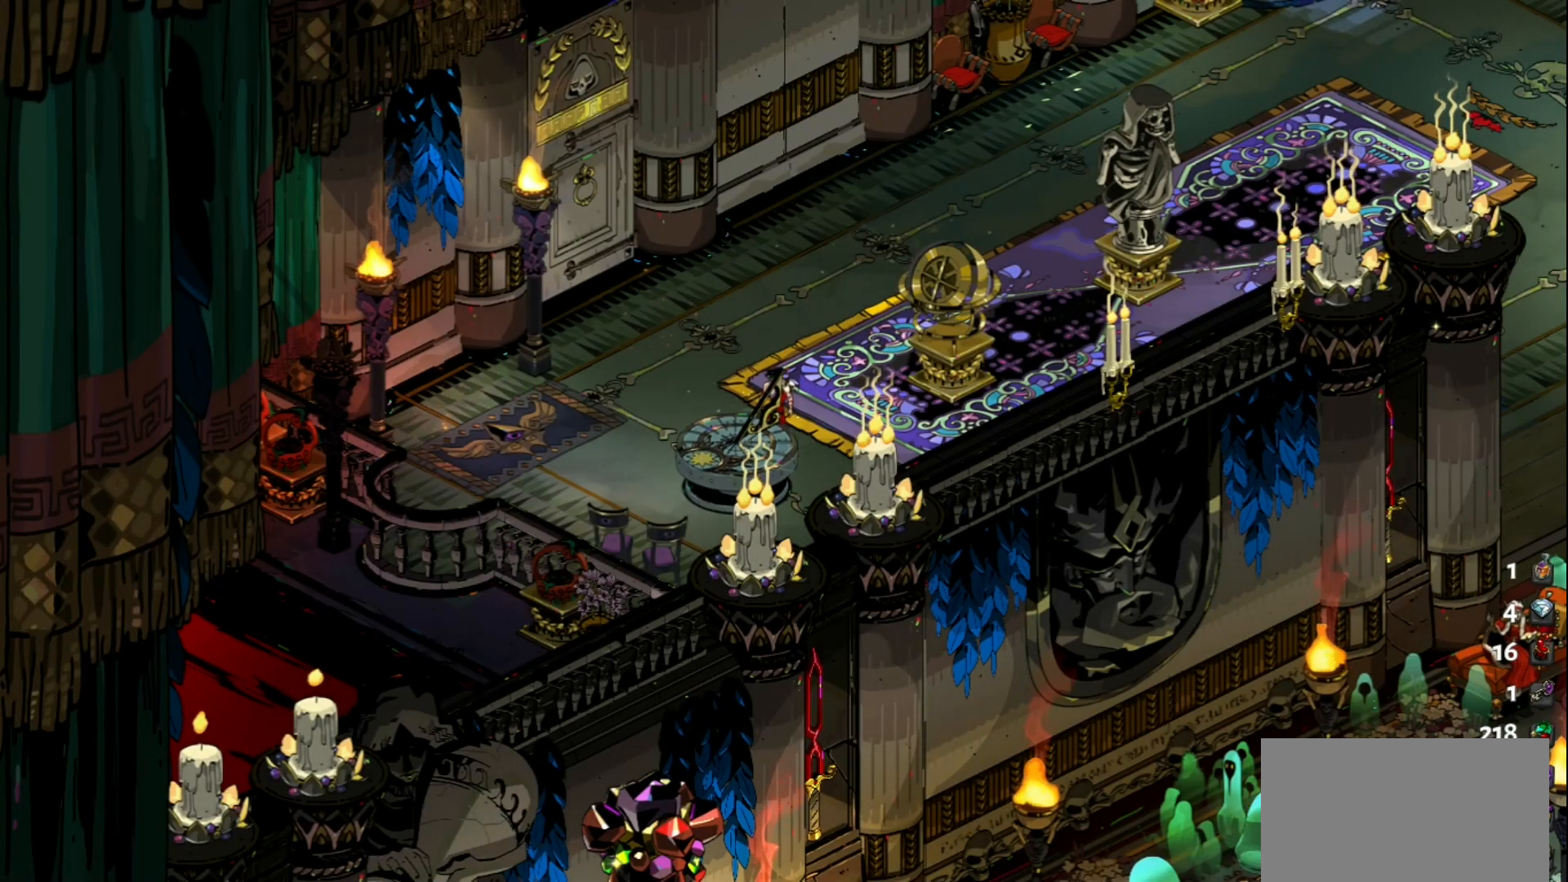
{"keys": [], "mouse": [], "events": []}
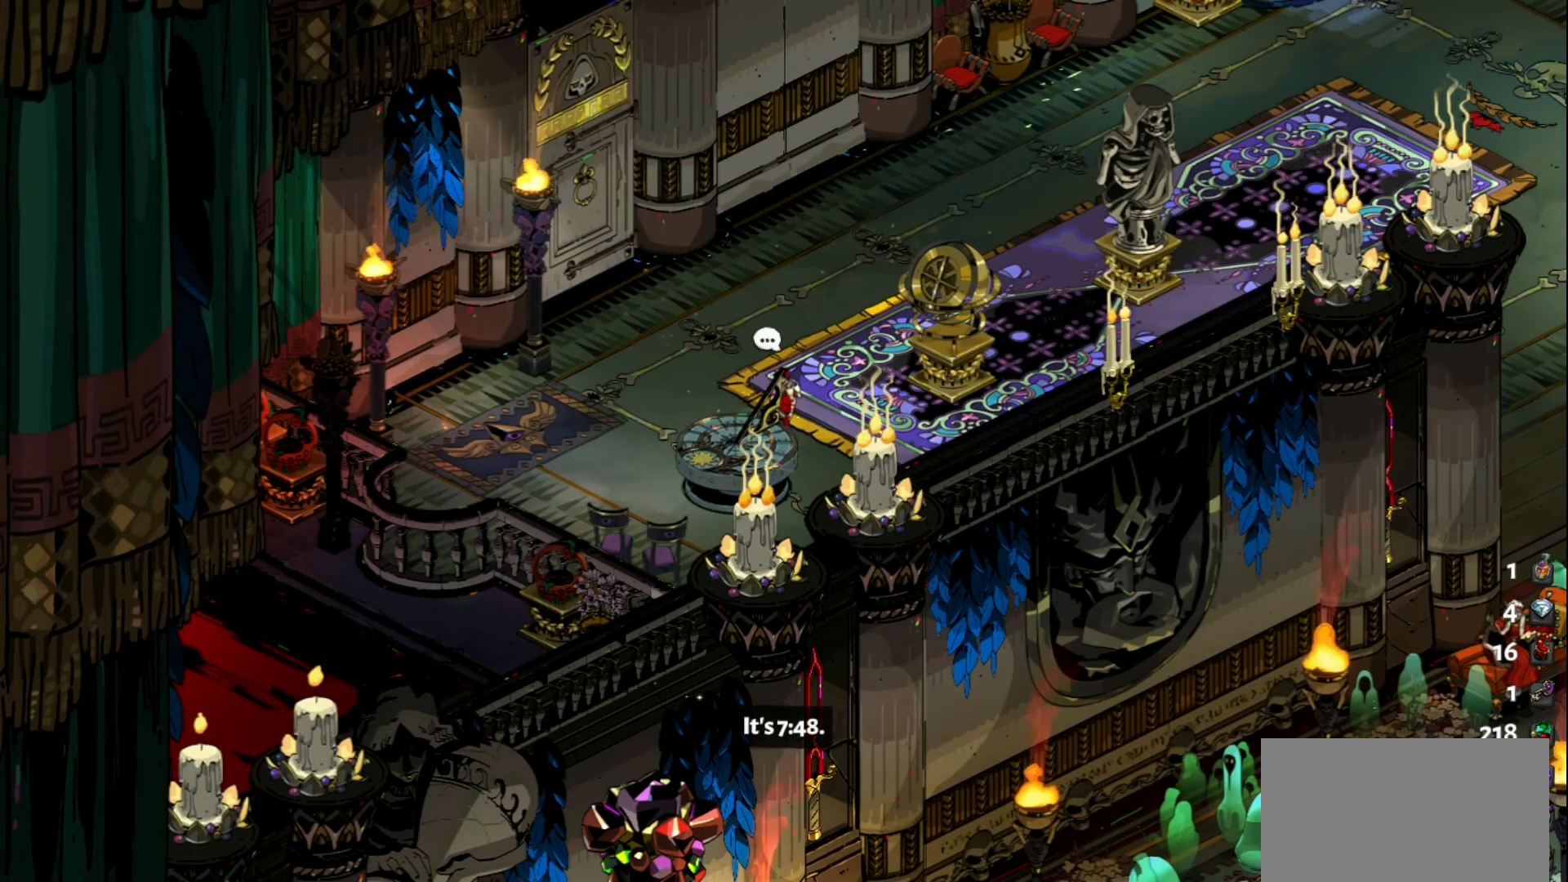
{"keys": [], "mouse": [], "events": []}
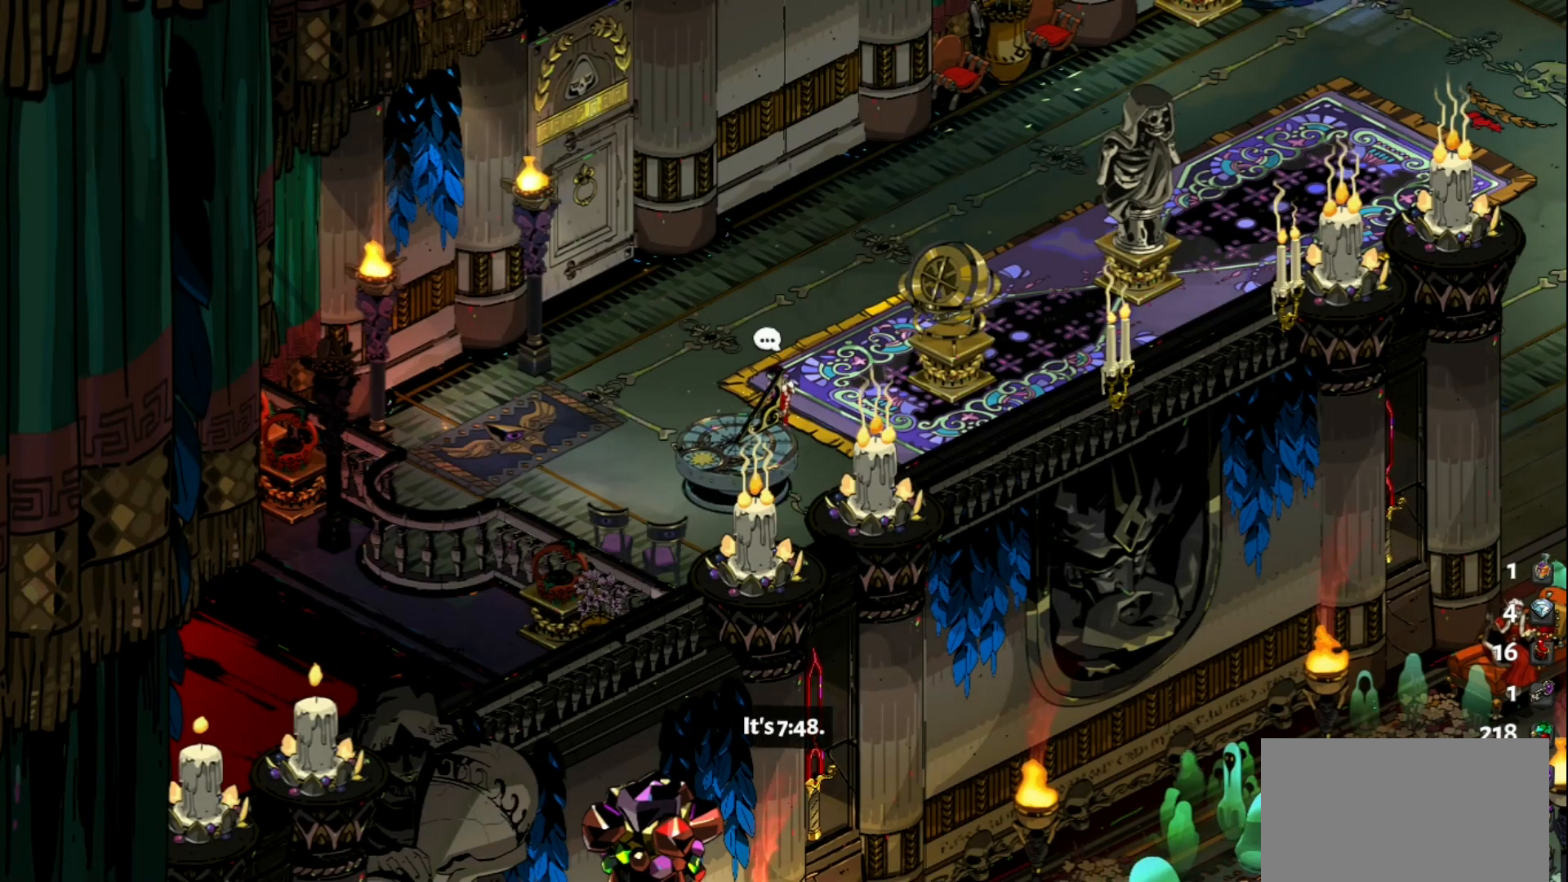
{"keys": ["w"], "mouse": [], "events": [[333, "w", "down"]]}
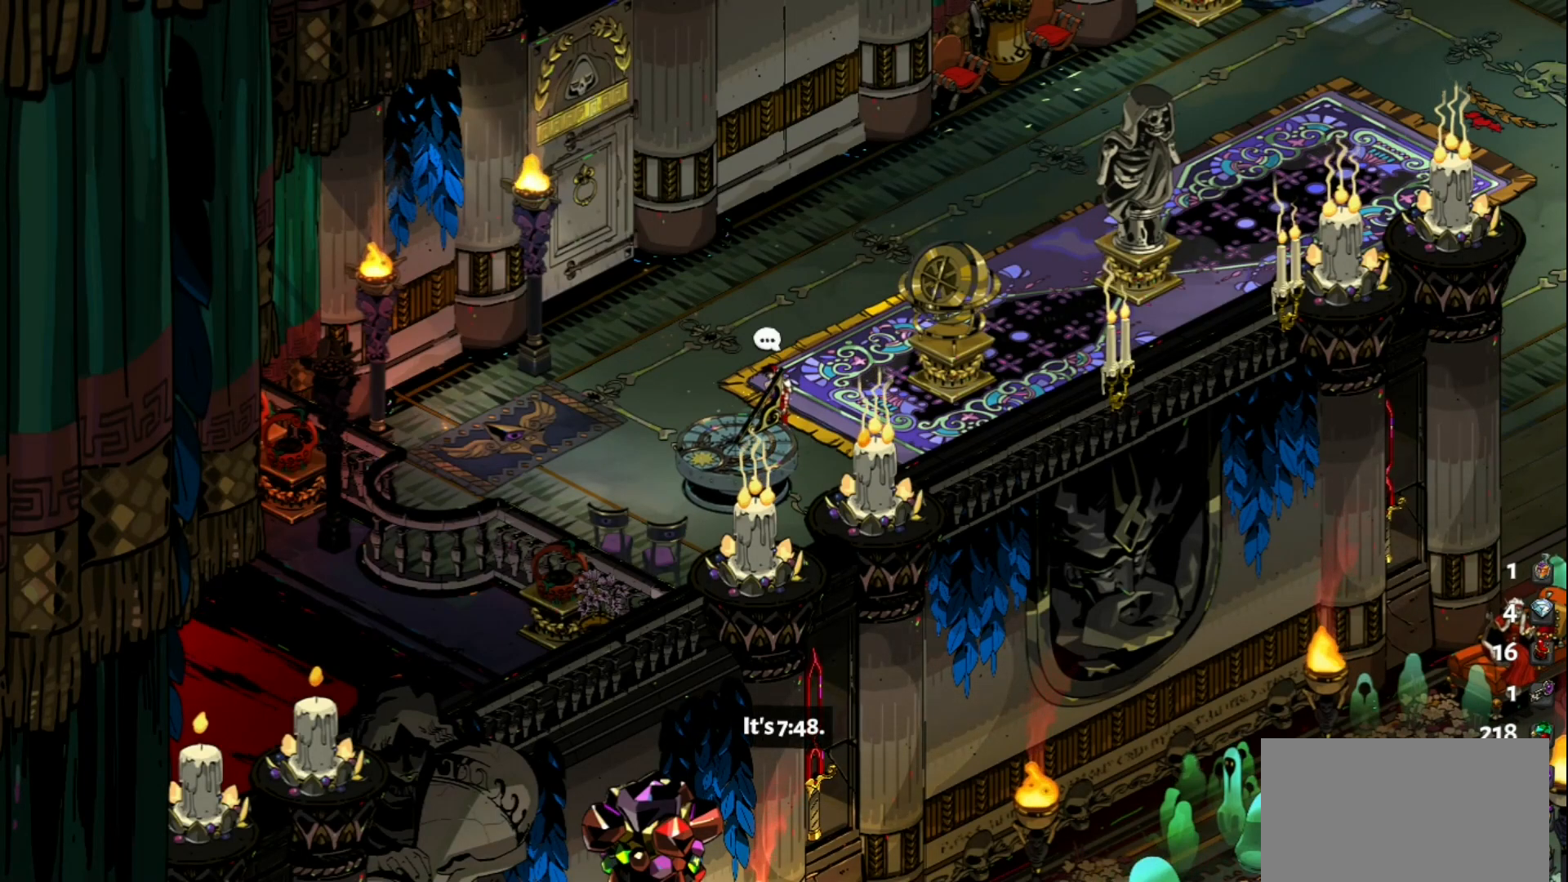
{"keys": [], "mouse": [], "events": [[17, "d", "down"], [383, "d", "up"], [383, "w", "up"]]}
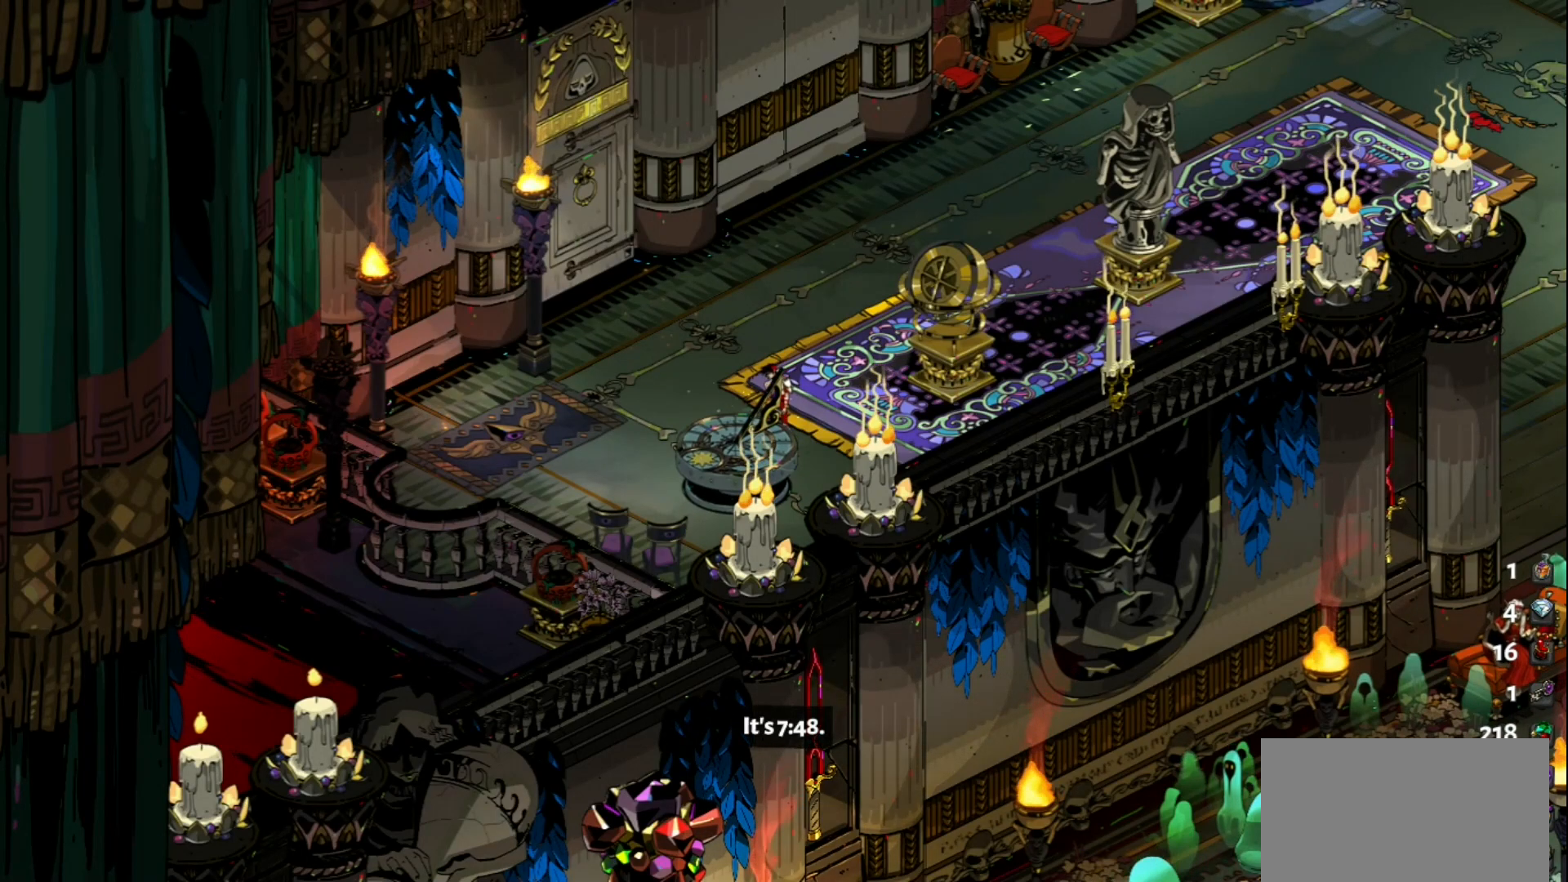
{"keys": ["d", "w"], "mouse": [], "events": [[267, "d", "down"], [317, "w", "down"]]}
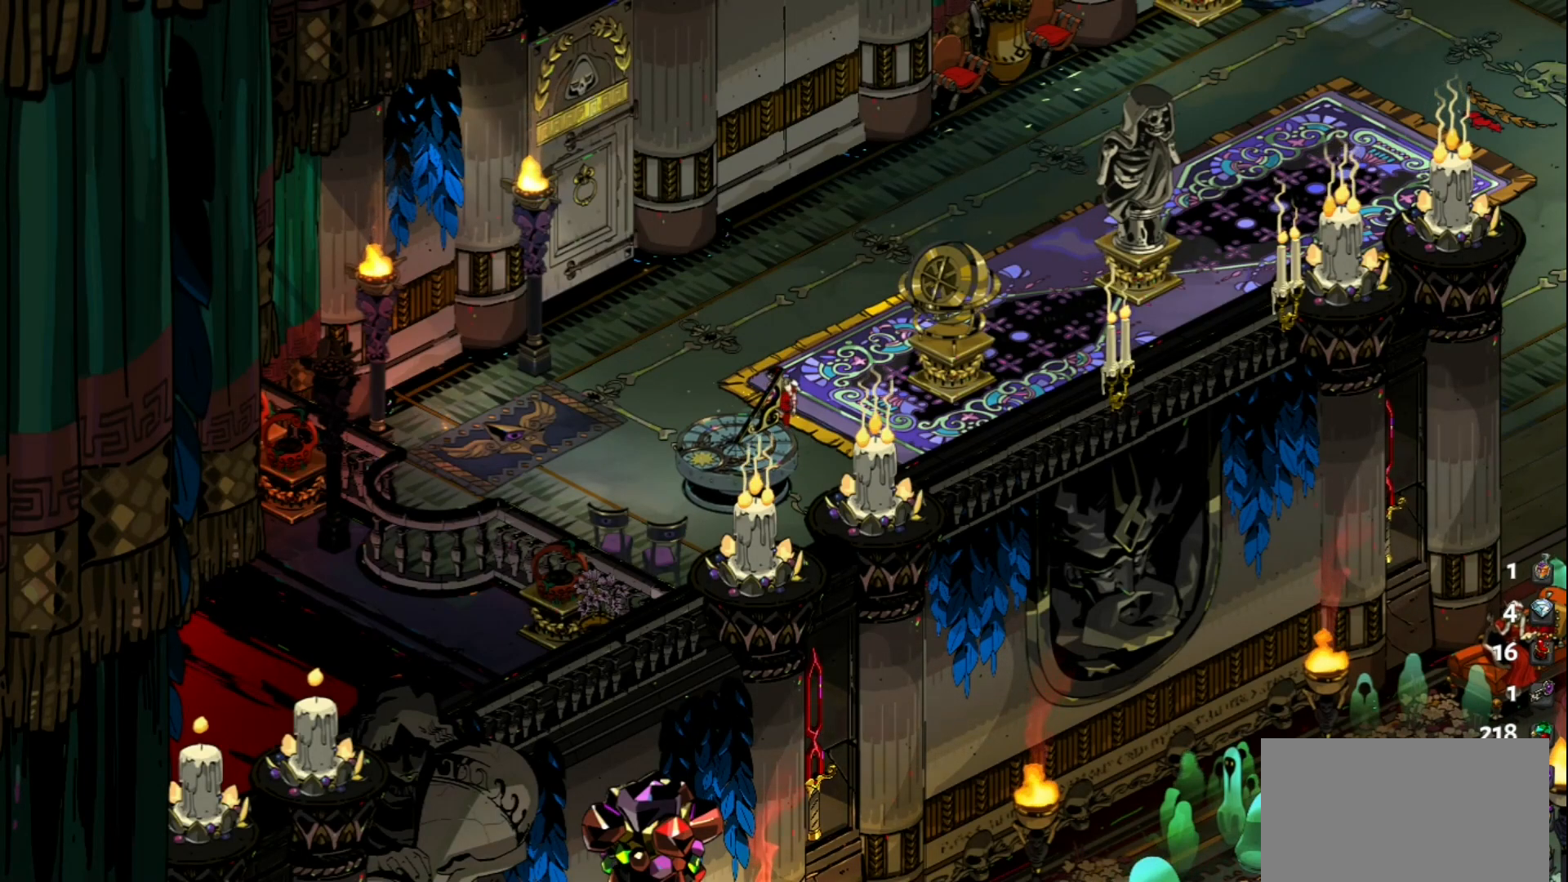
{"keys": [], "mouse": [], "events": [[367, "w", "up"], [417, "d", "up"]]}
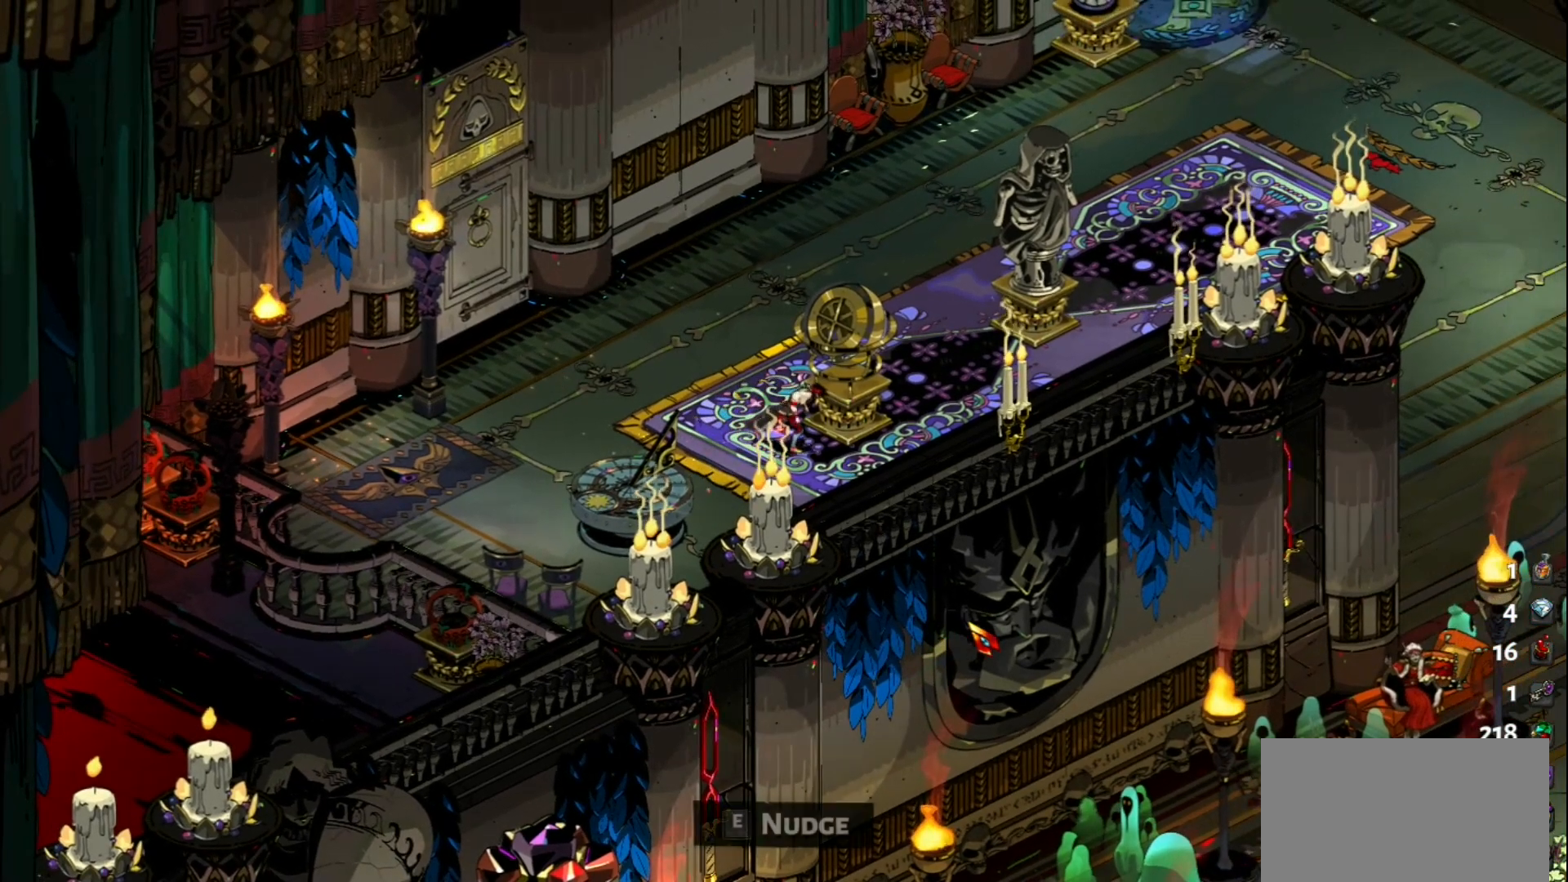
{"keys": [], "mouse": [], "events": [[150, "e", "down"], [250, "e", "up"]]}
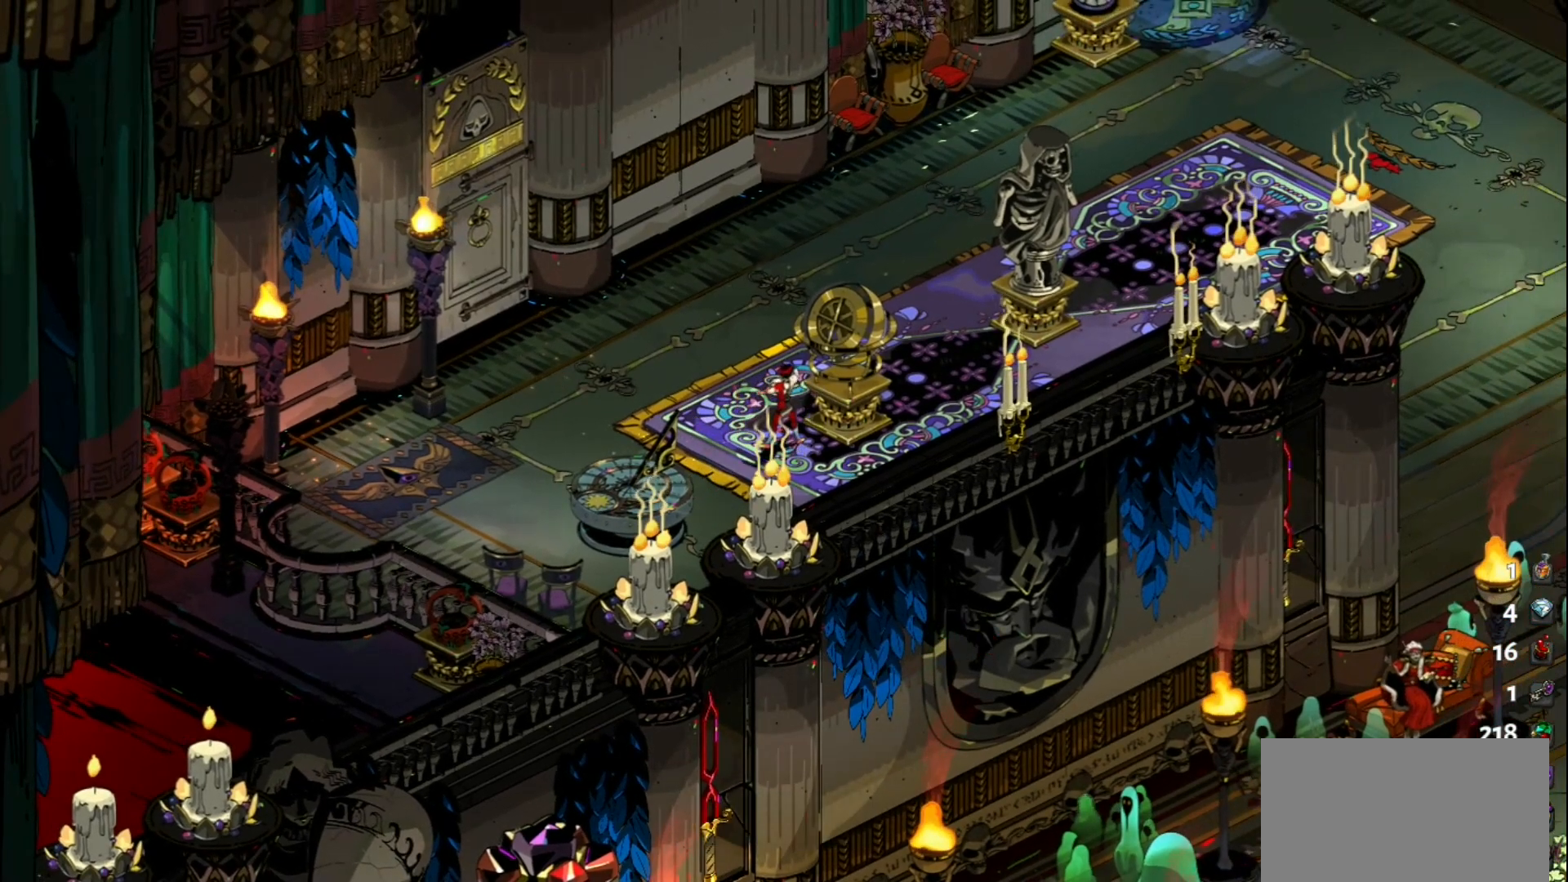
{"keys": ["w"], "mouse": [], "events": [[33, "w", "down"]]}
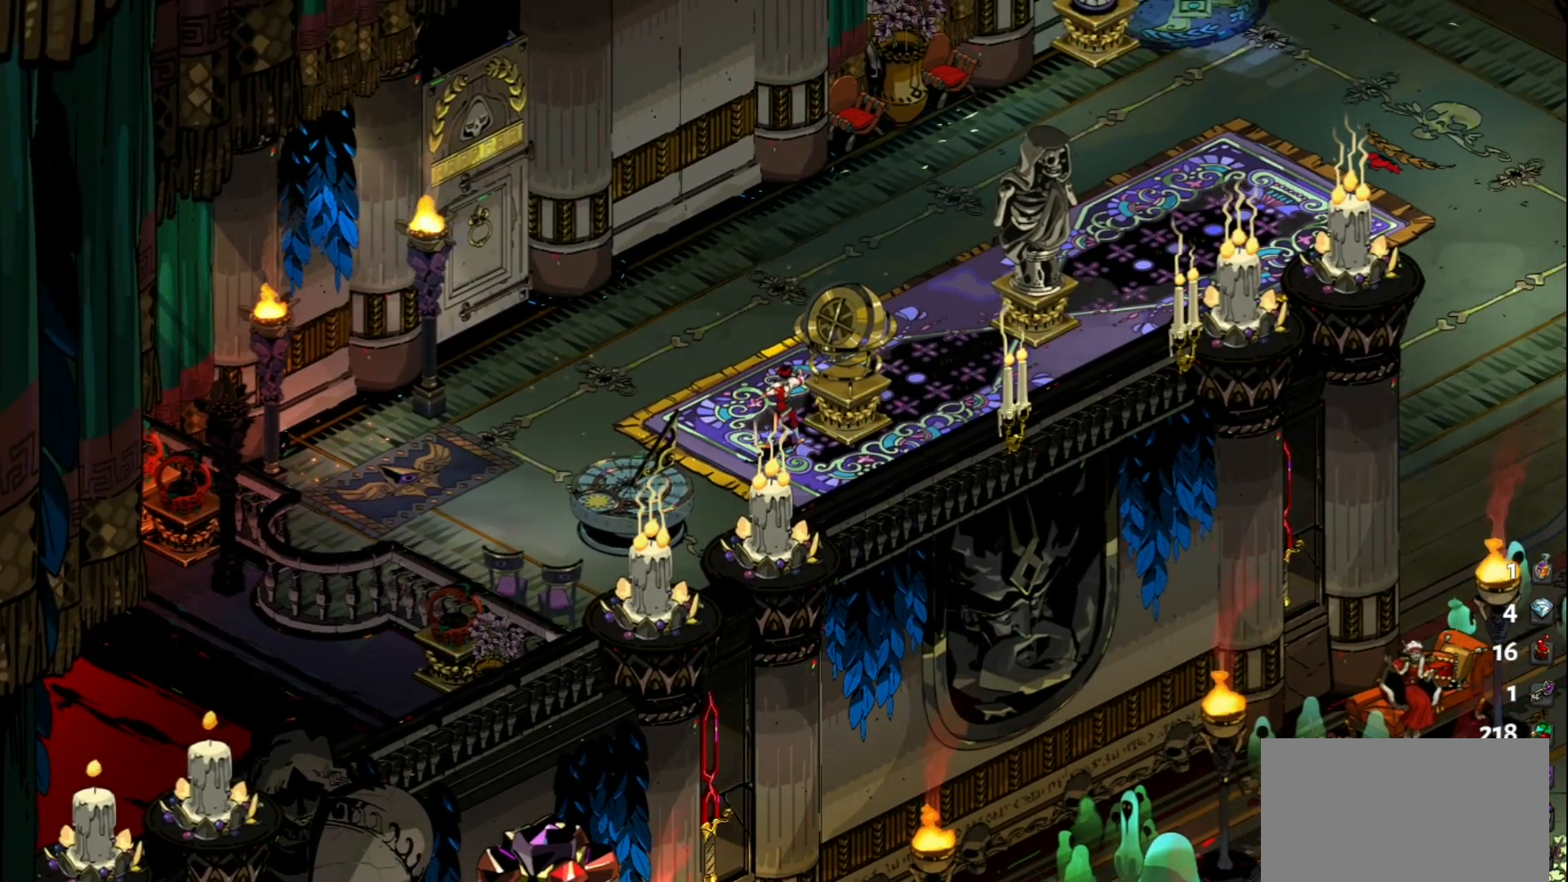
{"keys": ["w"], "mouse": [], "events": []}
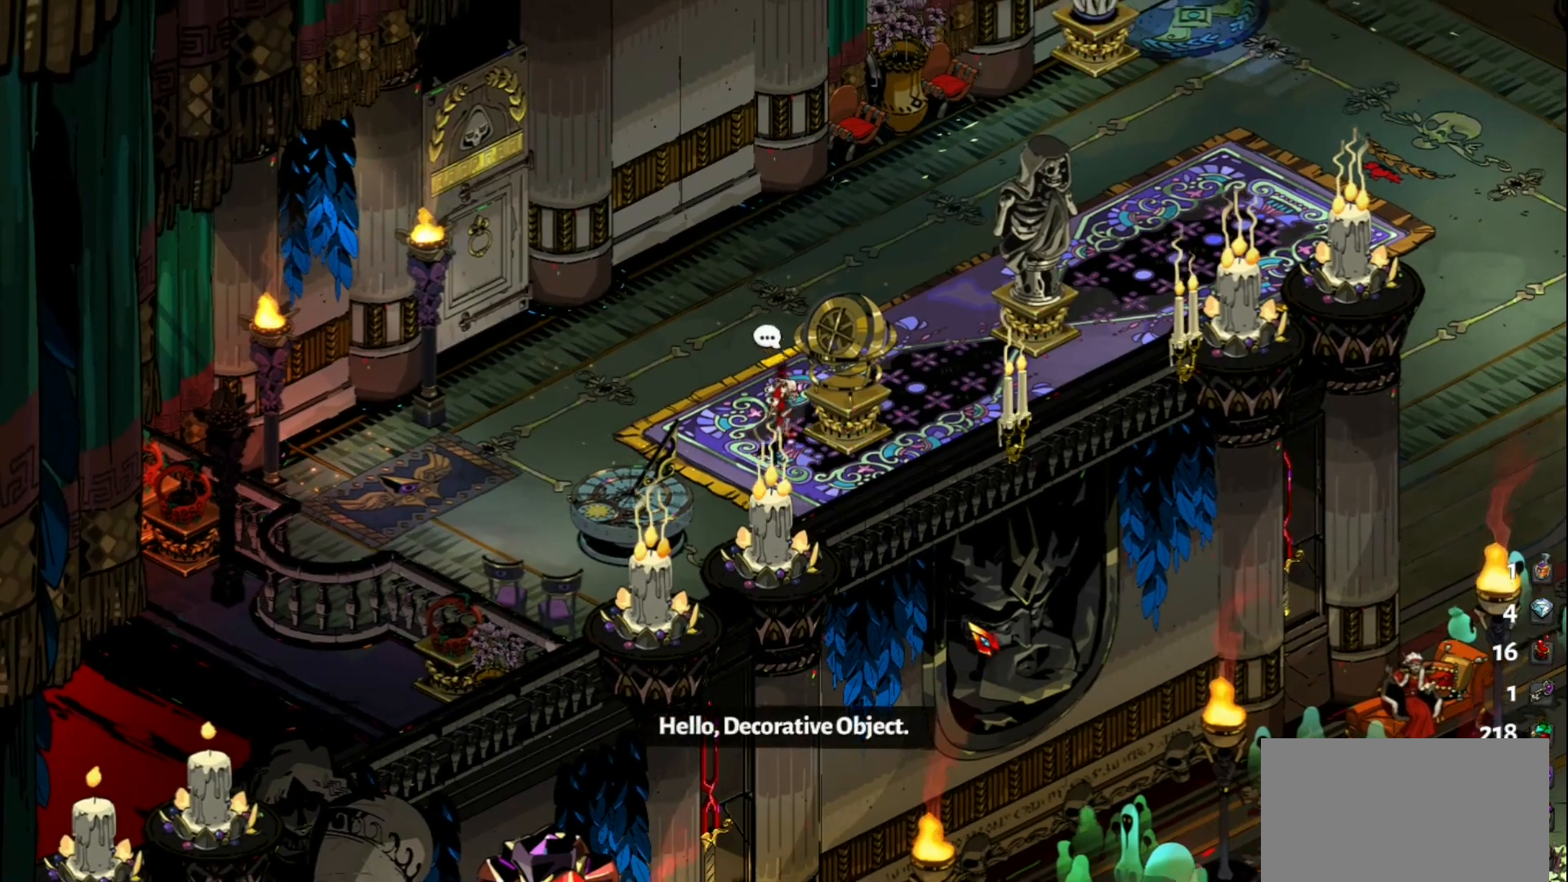
{"keys": ["d"], "mouse": [], "events": [[300, "d", "down"], [333, "w", "up"]]}